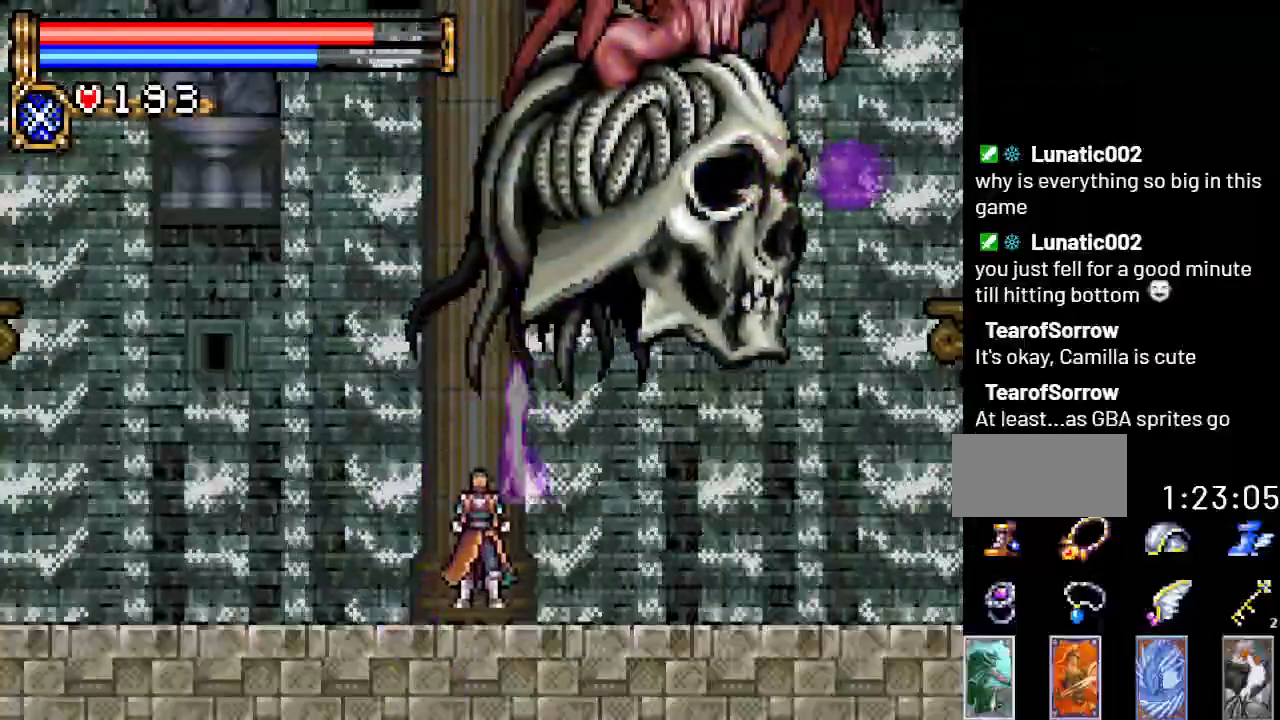
Gameplay with a controller (Nintendo layout); each line is a JSON object with the inputs held at the frame after it. "events" lists button and stick changes between this image and that frame as [ms after this image, input, new state], when the widget could be followed in between. Not read: L3 R3.
{"buttons": ["A", "DPAD_LEFT"], "events": [[84, "DPAD_LEFT", "down"], [467, "A", "down"]]}
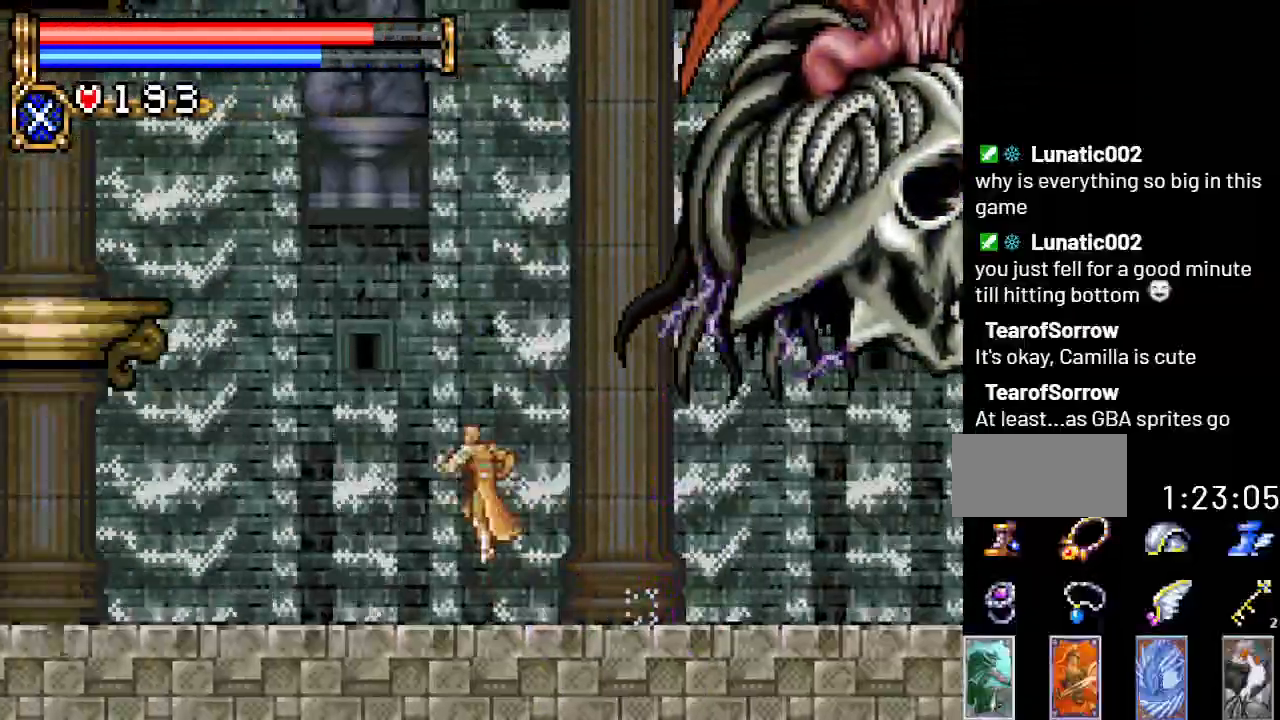
{"buttons": ["A", "DPAD_DOWN"], "events": [[67, "DPAD_LEFT", "up"], [183, "DPAD_RIGHT", "down"], [267, "A", "up"], [333, "A", "down"], [367, "DPAD_RIGHT", "up"], [500, "DPAD_DOWN", "down"]]}
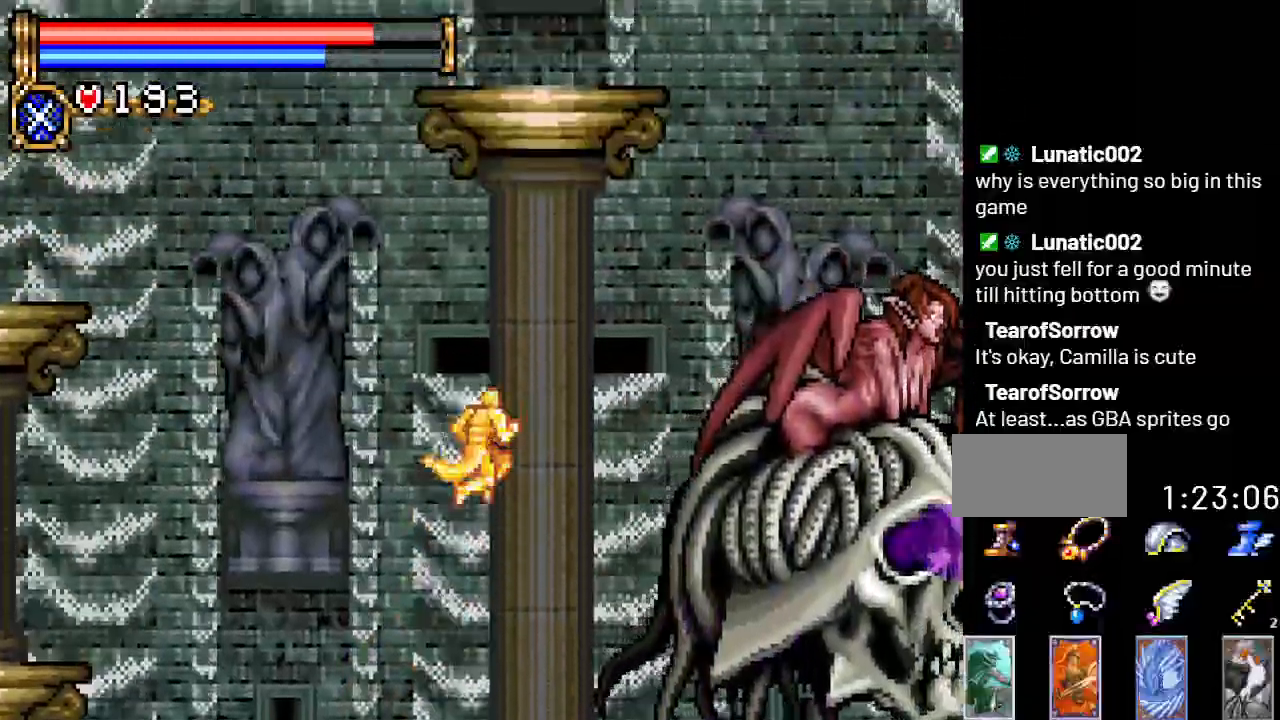
{"buttons": [], "events": [[50, "DPAD_RIGHT", "down"], [84, "DPAD_DOWN", "up"], [150, "DPAD_UP", "down"], [184, "DPAD_RIGHT", "up"], [251, "B", "down"], [284, "A", "up"], [401, "B", "up"], [501, "DPAD_UP", "up"]]}
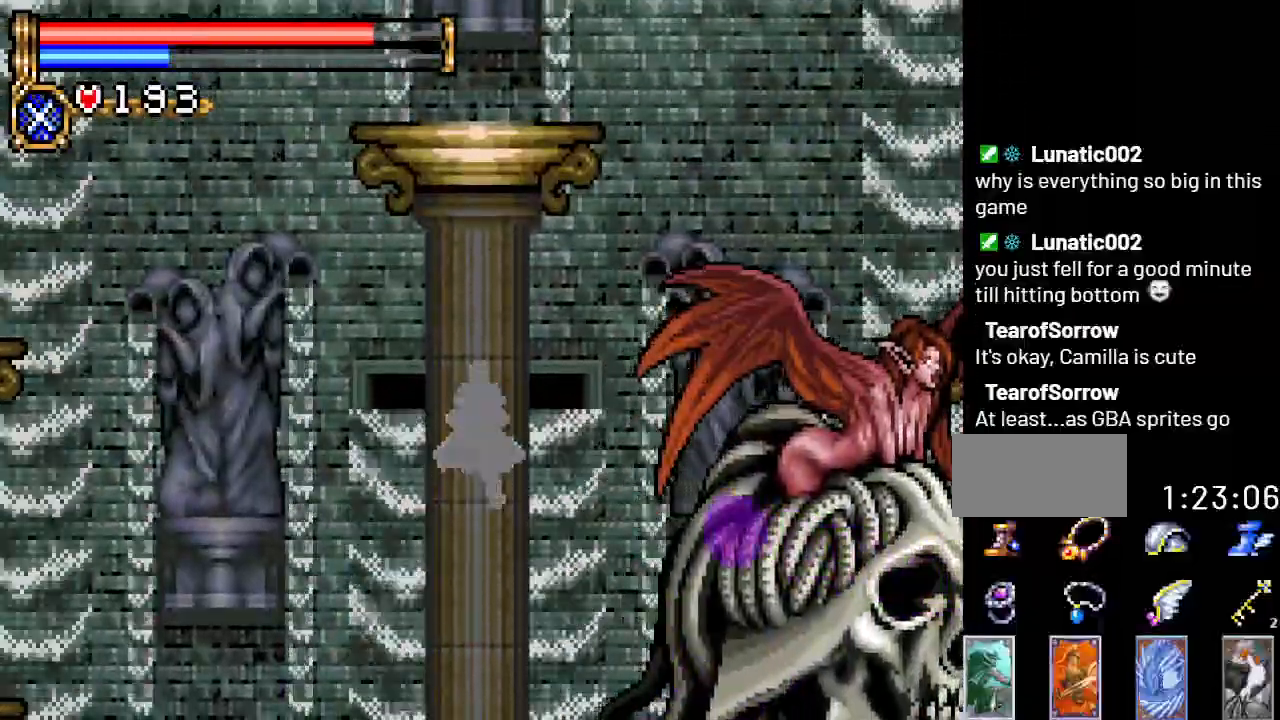
{"buttons": [], "events": []}
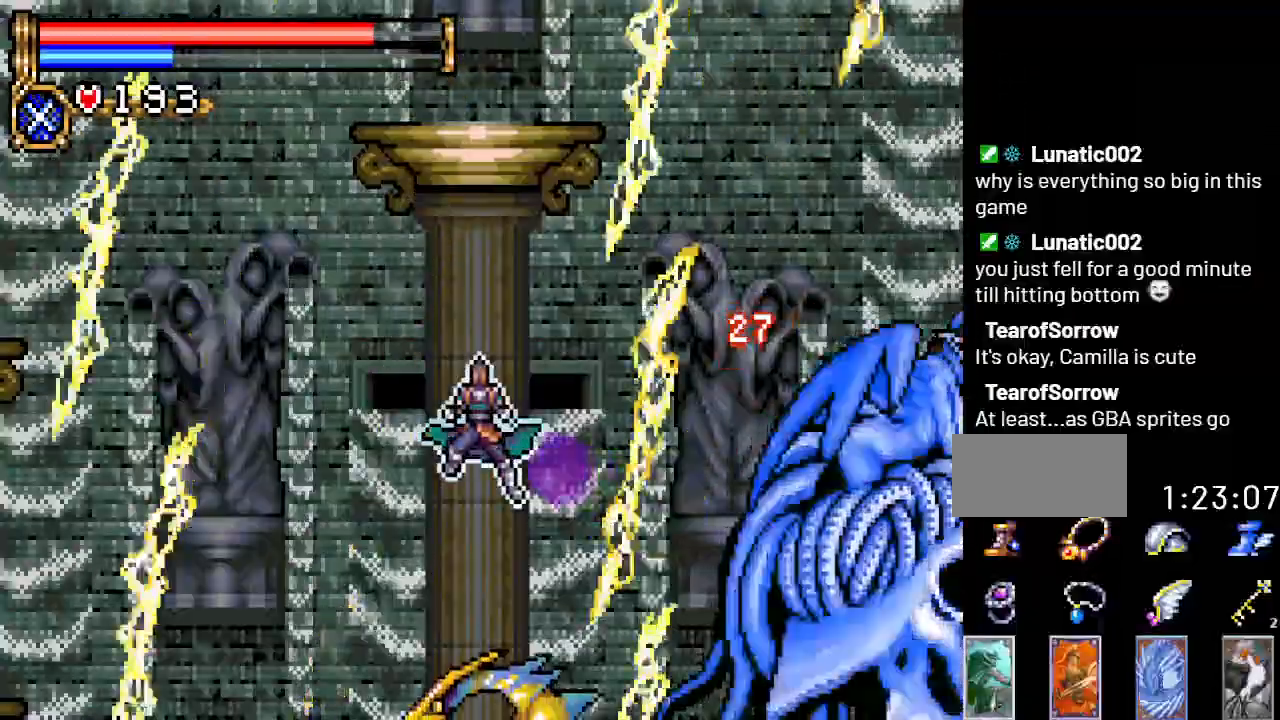
{"buttons": [], "events": []}
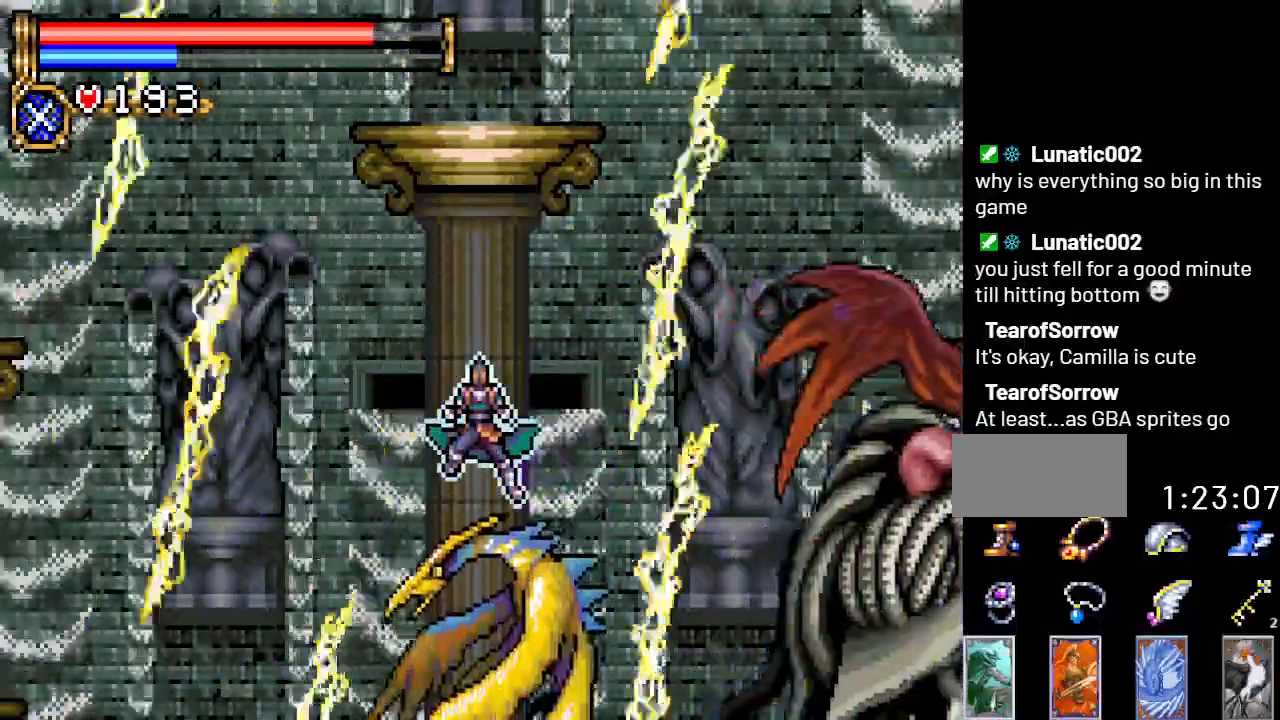
{"buttons": [], "events": []}
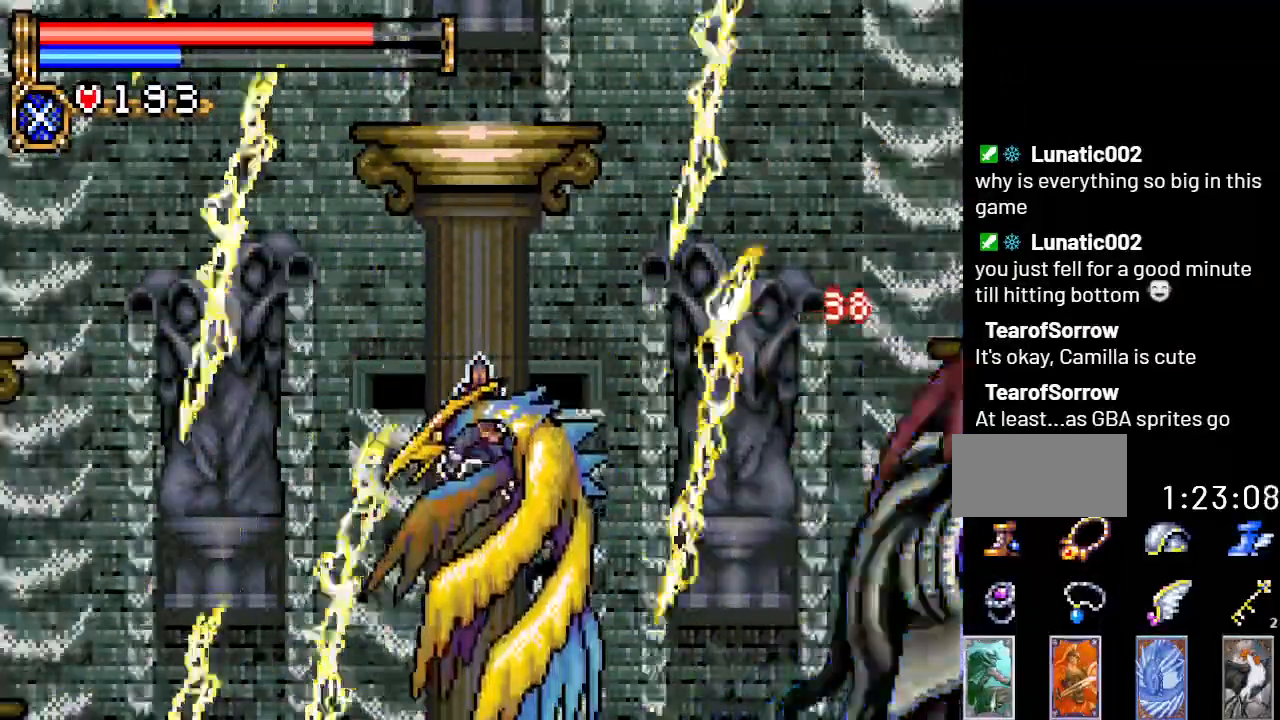
{"buttons": [], "events": []}
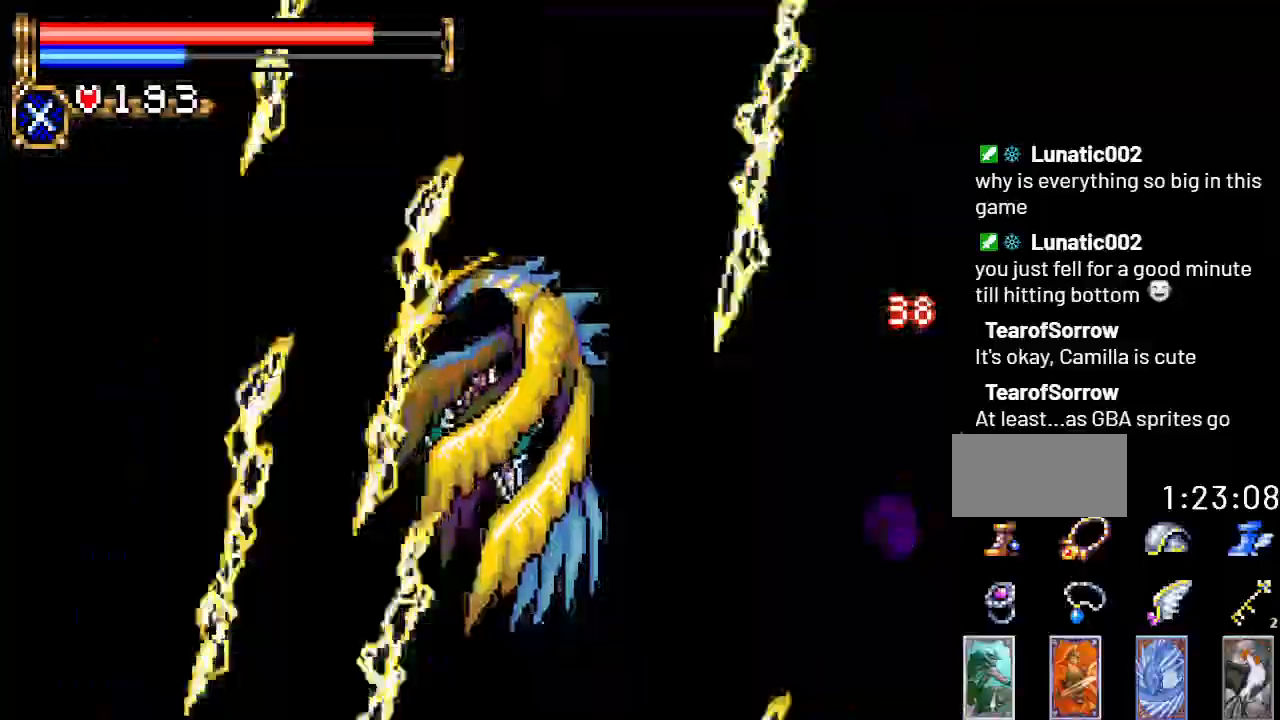
{"buttons": [], "events": []}
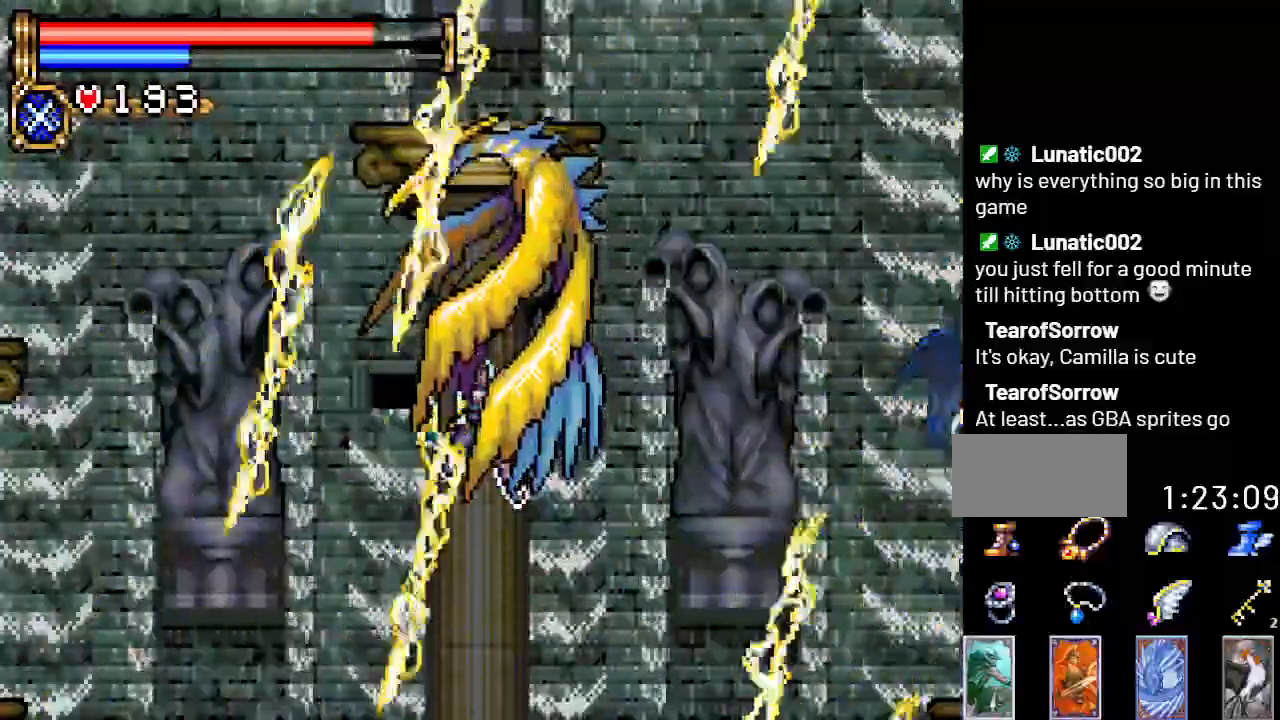
{"buttons": [], "events": []}